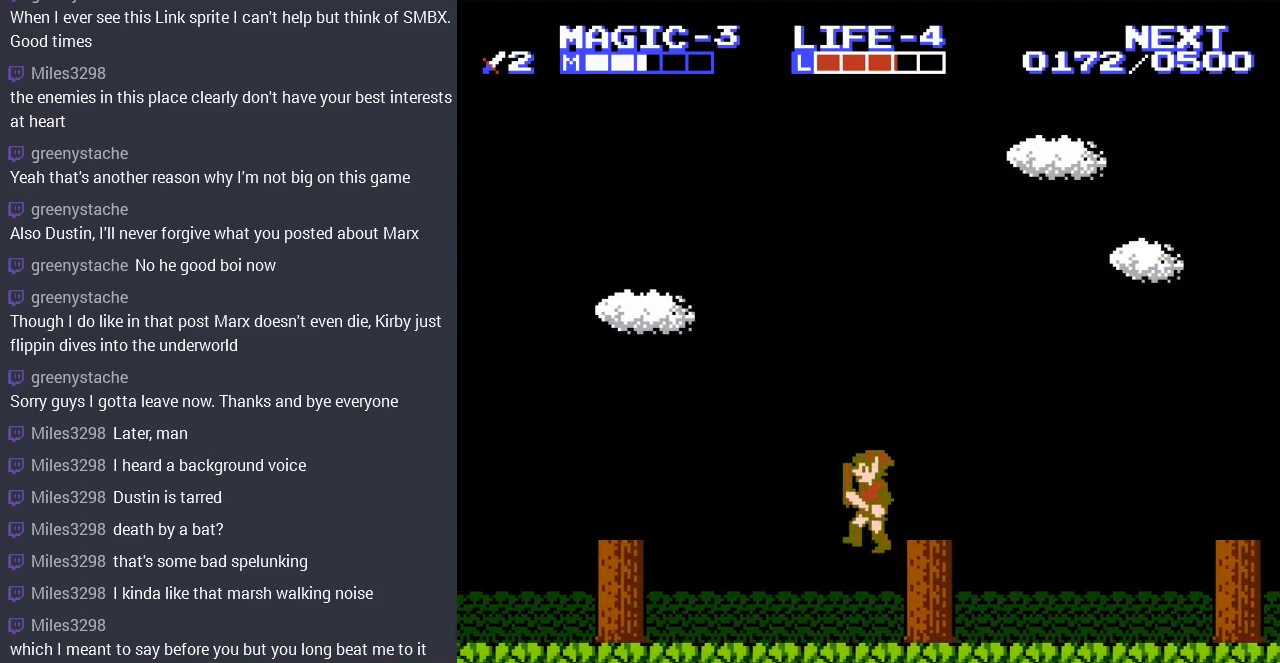
Gameplay with a controller (Nintendo layout); each line is a JSON object with the inputs held at the frame after it. "events" lists button and stick changes between this image and that frame as [ms after this image, input, new state], when the widget could be followed in between. Not read: L3 R3.
{"buttons": ["A", "DPAD_LEFT"], "events": [[300, "A", "down"]]}
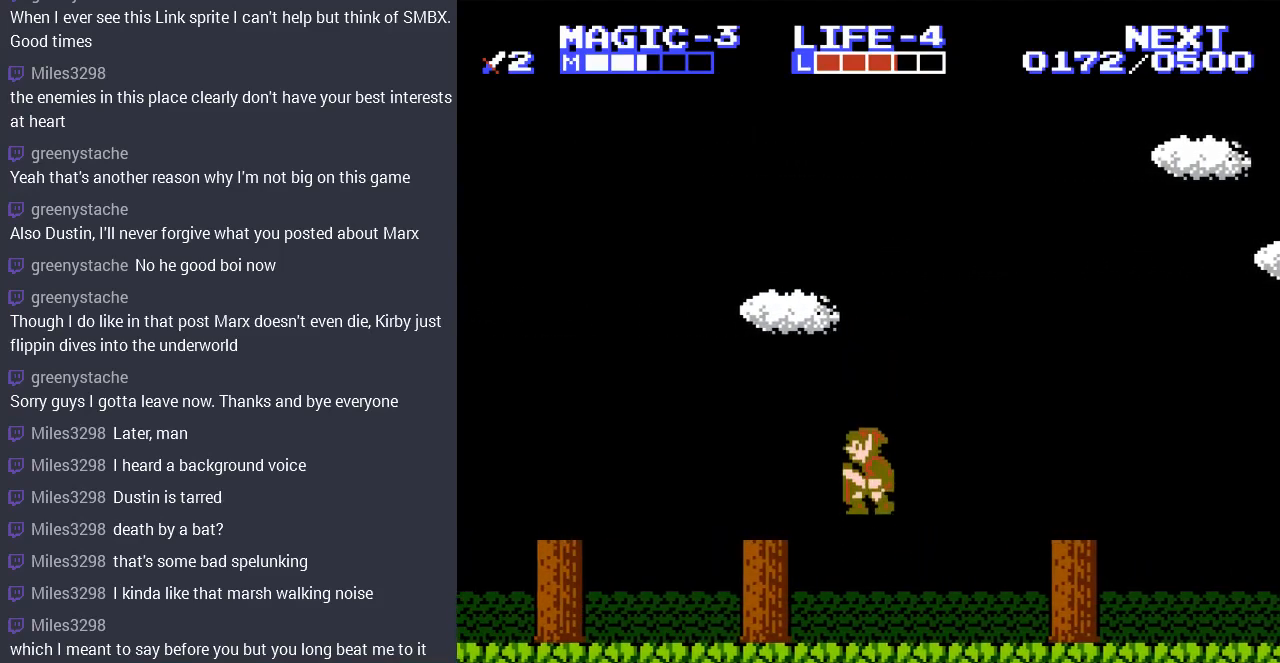
{"buttons": ["A", "DPAD_LEFT"], "events": [[33, "A", "up"], [500, "A", "down"]]}
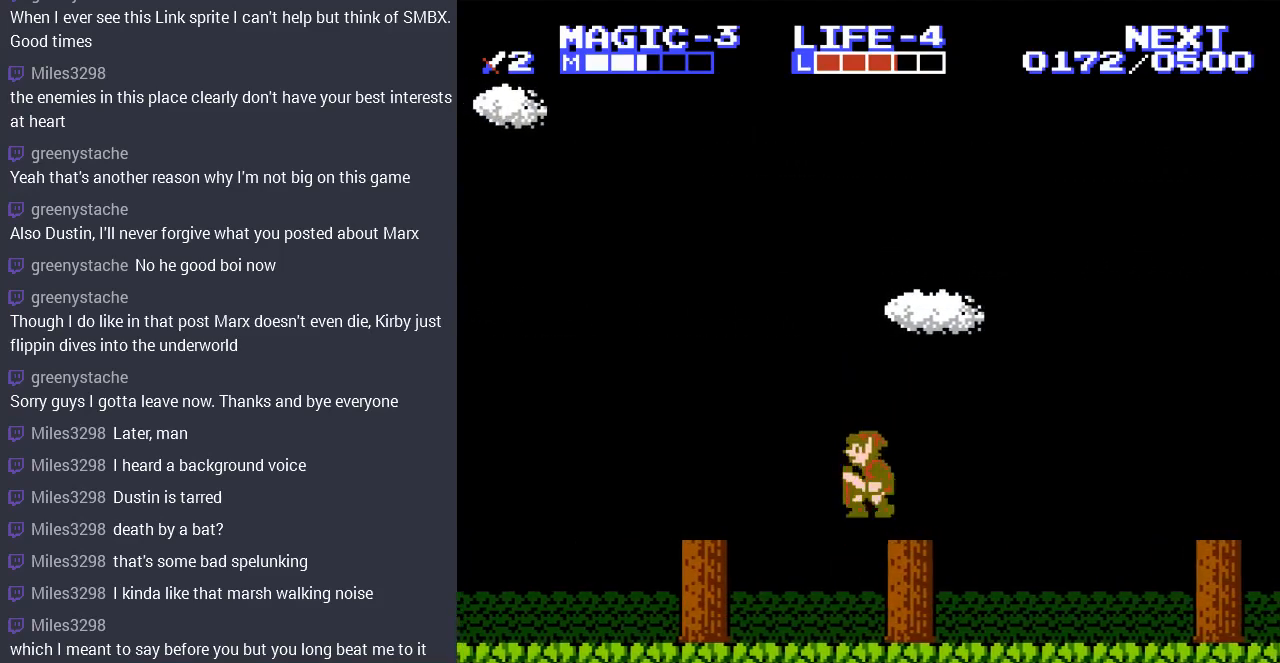
{"buttons": ["DPAD_LEFT"], "events": [[267, "A", "up"]]}
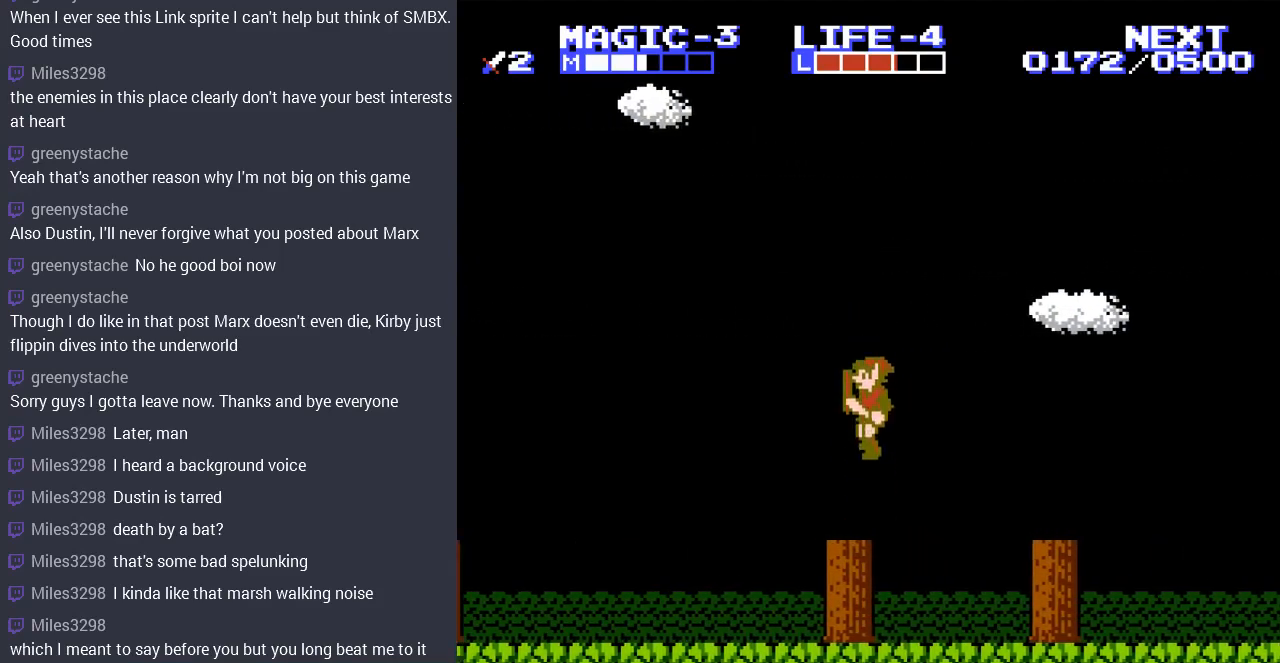
{"buttons": ["DPAD_LEFT"], "events": [[33, "DPAD_LEFT", "up"], [100, "DPAD_LEFT", "down"], [167, "A", "down"], [200, "DPAD_UP", "down"], [233, "DPAD_UP", "up"], [367, "A", "up"]]}
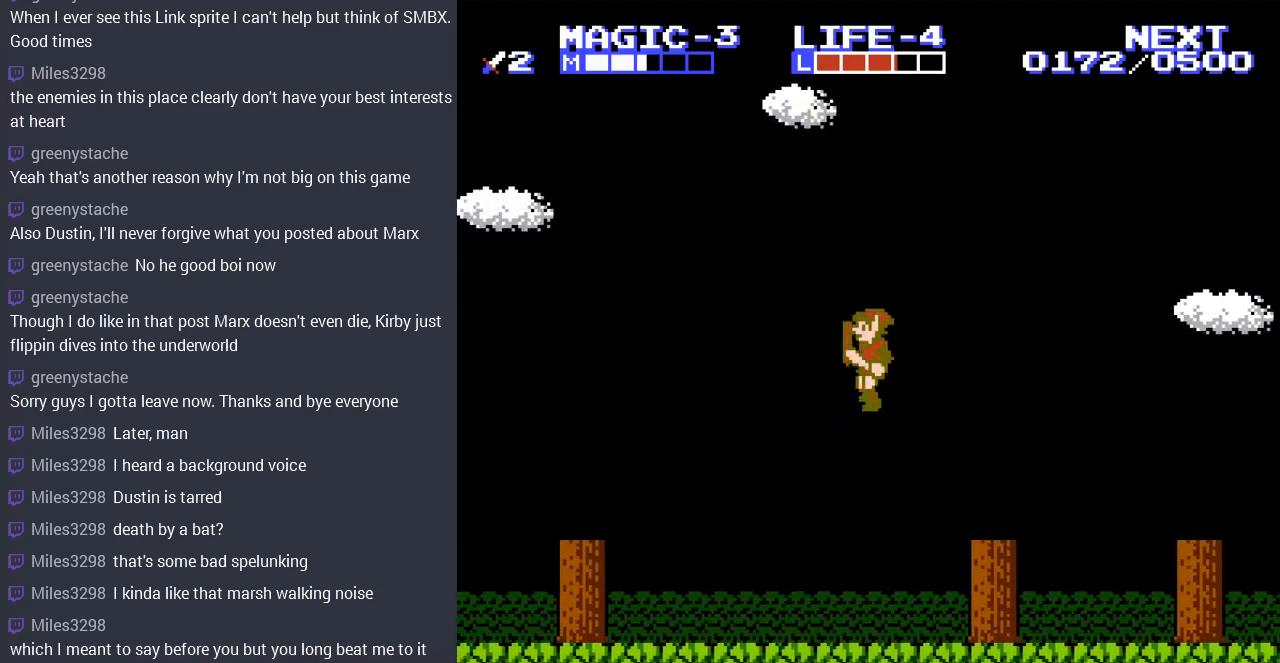
{"buttons": ["A", "DPAD_LEFT"], "events": [[267, "DPAD_UP", "down"], [333, "DPAD_UP", "up"], [467, "DPAD_UP", "down"], [500, "A", "down"], [500, "DPAD_UP", "up"]]}
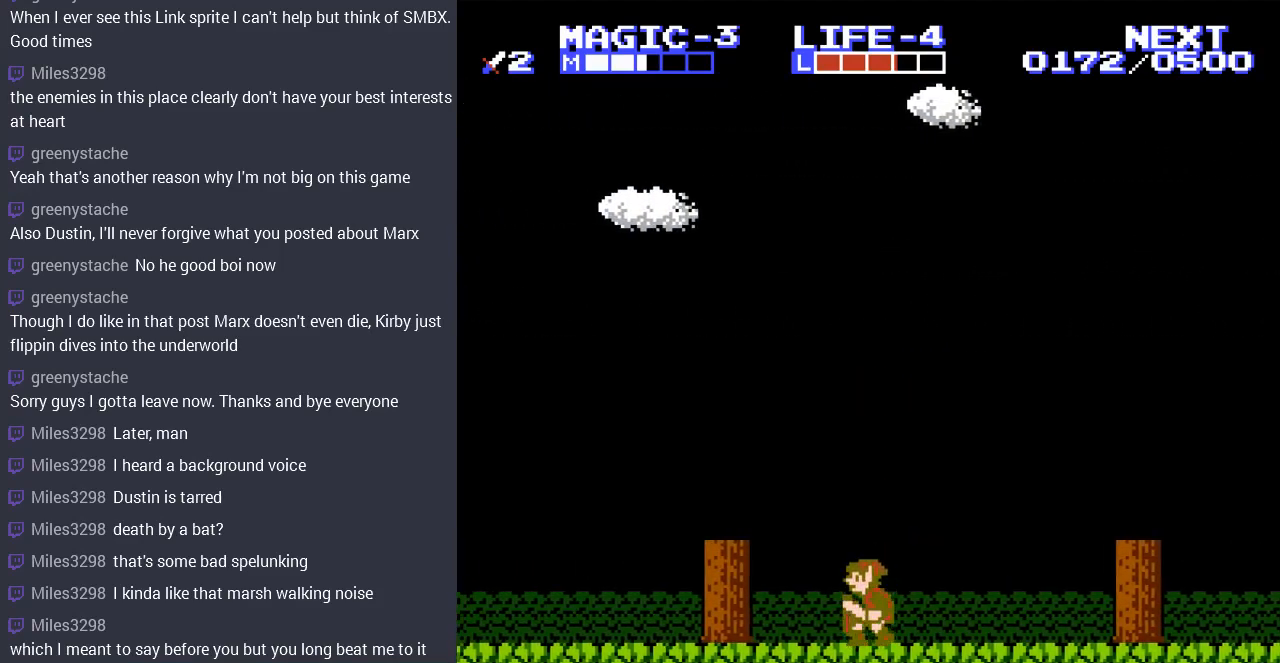
{"buttons": ["A", "DPAD_LEFT"], "events": [[200, "A", "up"], [200, "DPAD_UP", "down"], [300, "DPAD_UP", "up"], [500, "A", "down"]]}
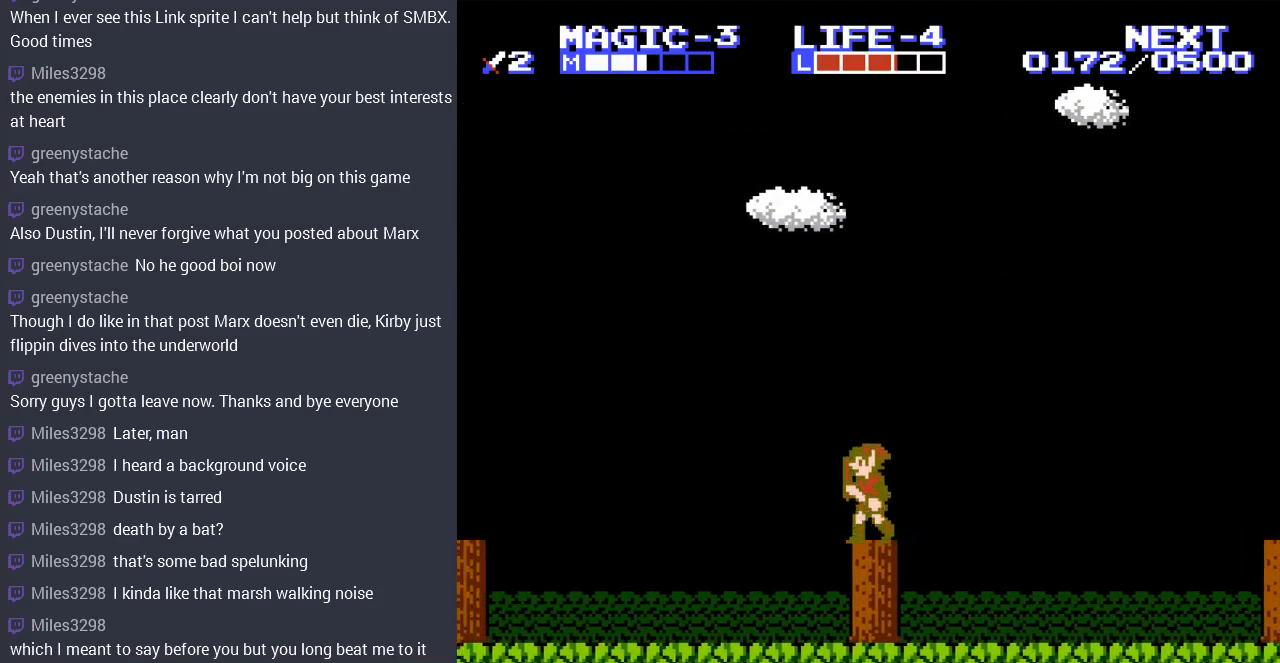
{"buttons": ["DPAD_LEFT"], "events": [[200, "A", "up"]]}
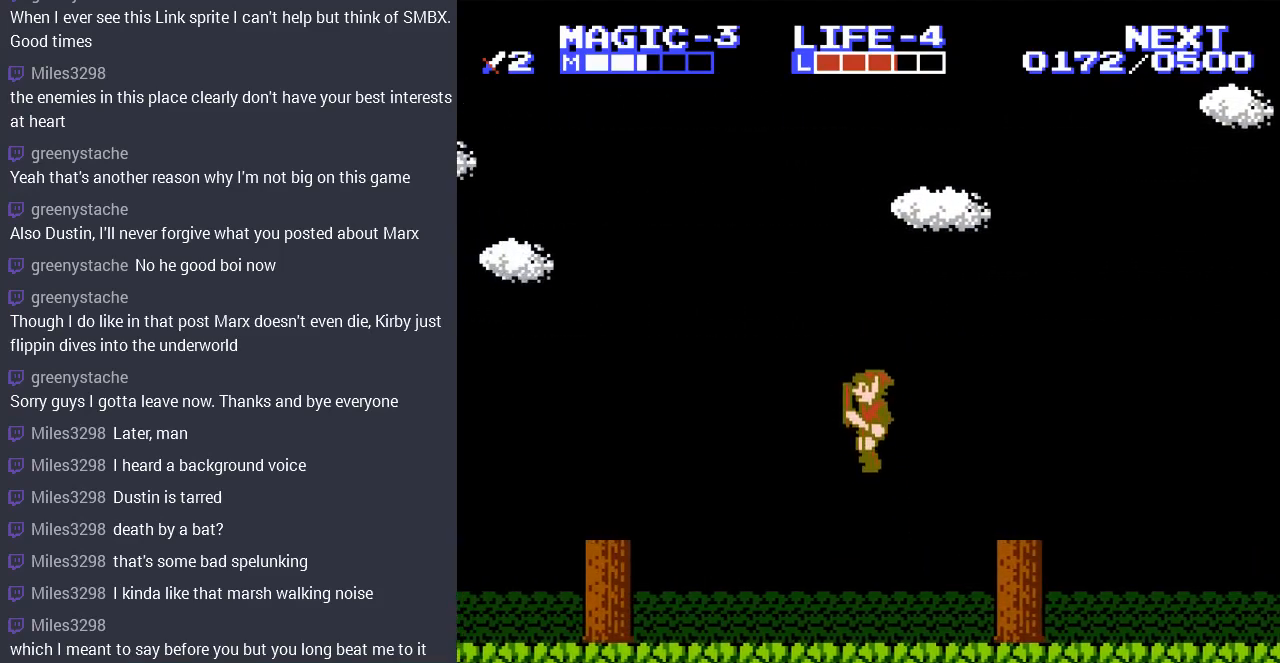
{"buttons": ["DPAD_LEFT"], "events": []}
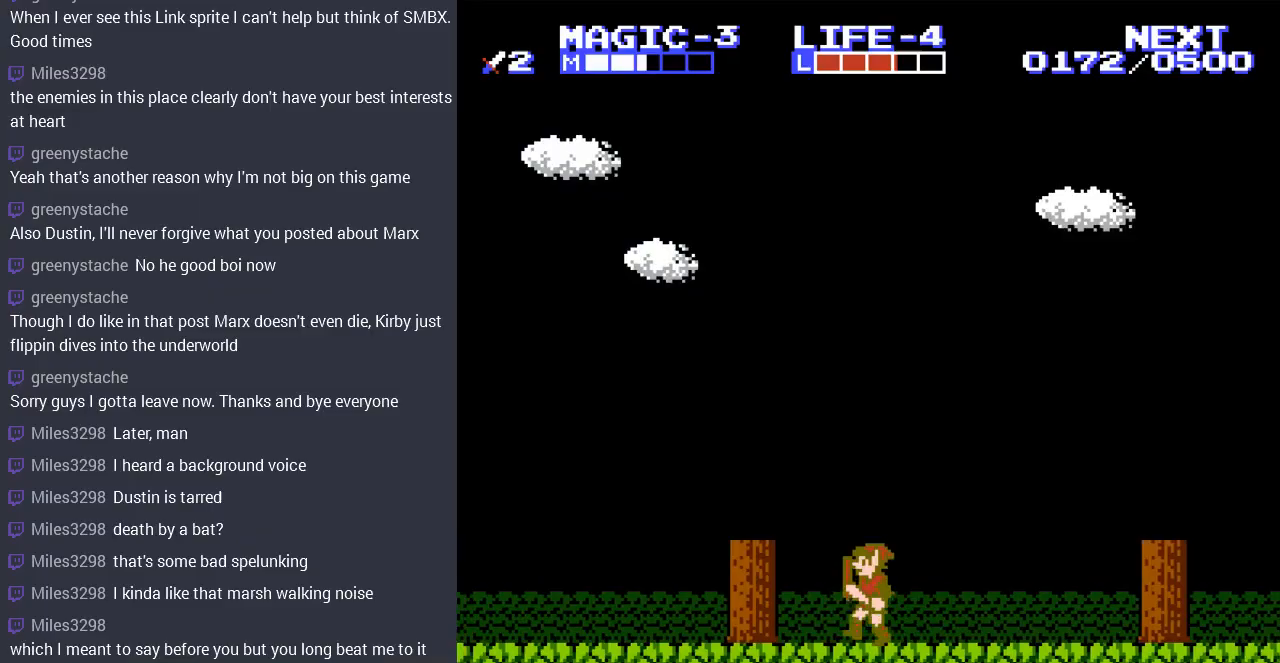
{"buttons": ["A", "DPAD_LEFT"], "events": [[33, "A", "down"], [233, "A", "up"], [500, "A", "down"]]}
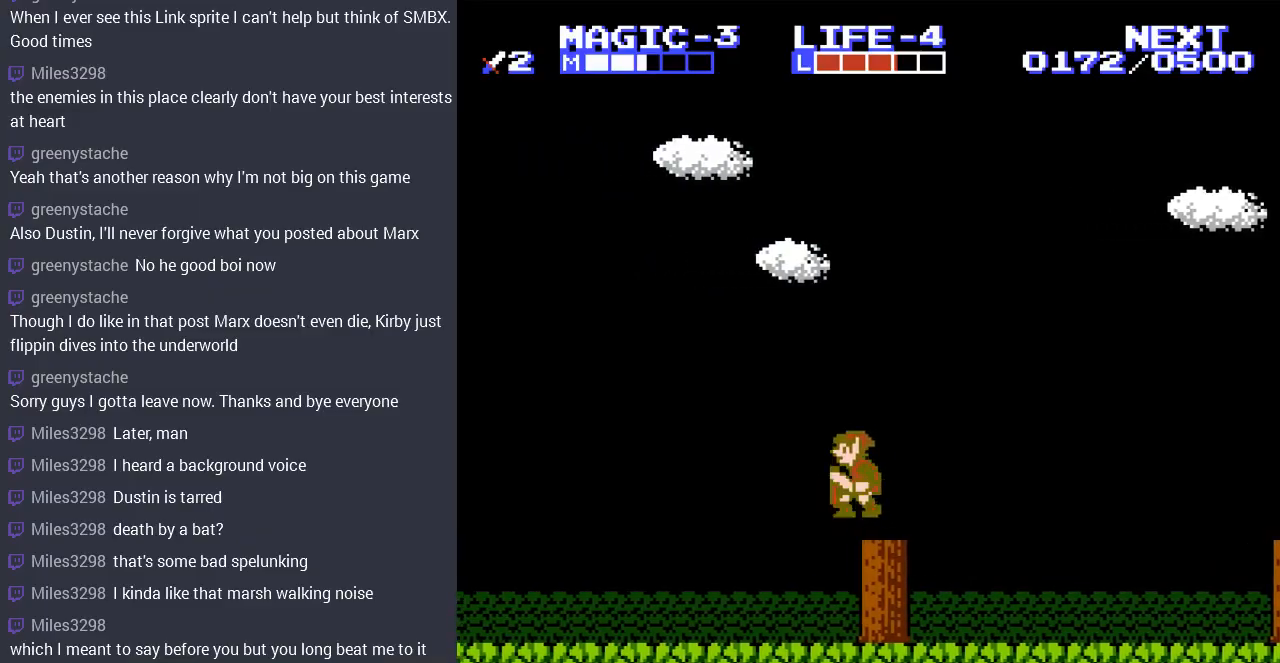
{"buttons": ["DPAD_LEFT"], "events": [[200, "A", "up"]]}
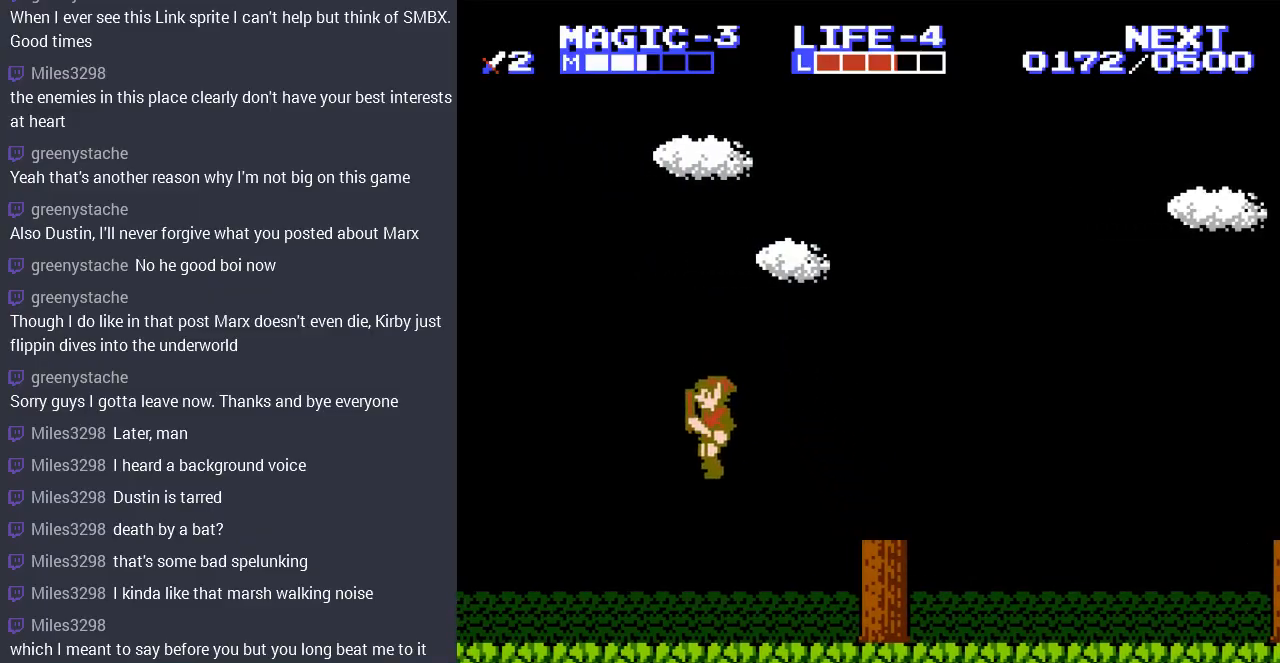
{"buttons": ["DPAD_LEFT"], "events": []}
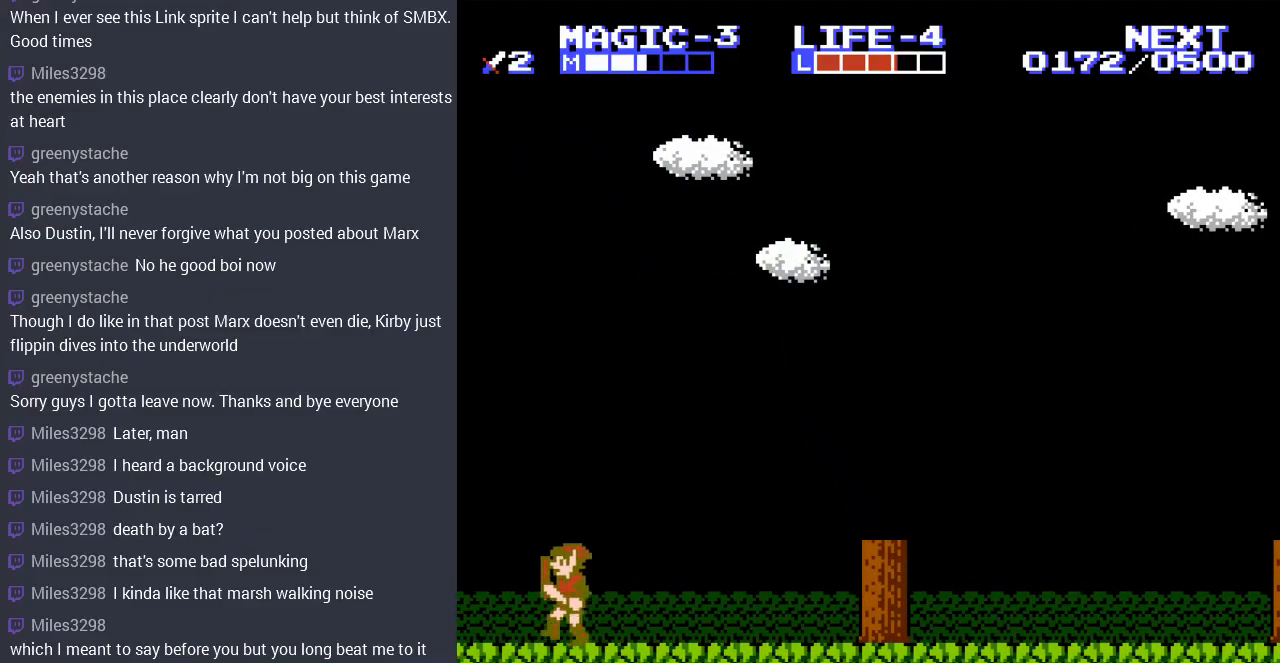
{"buttons": [], "events": [[333, "DPAD_LEFT", "up"]]}
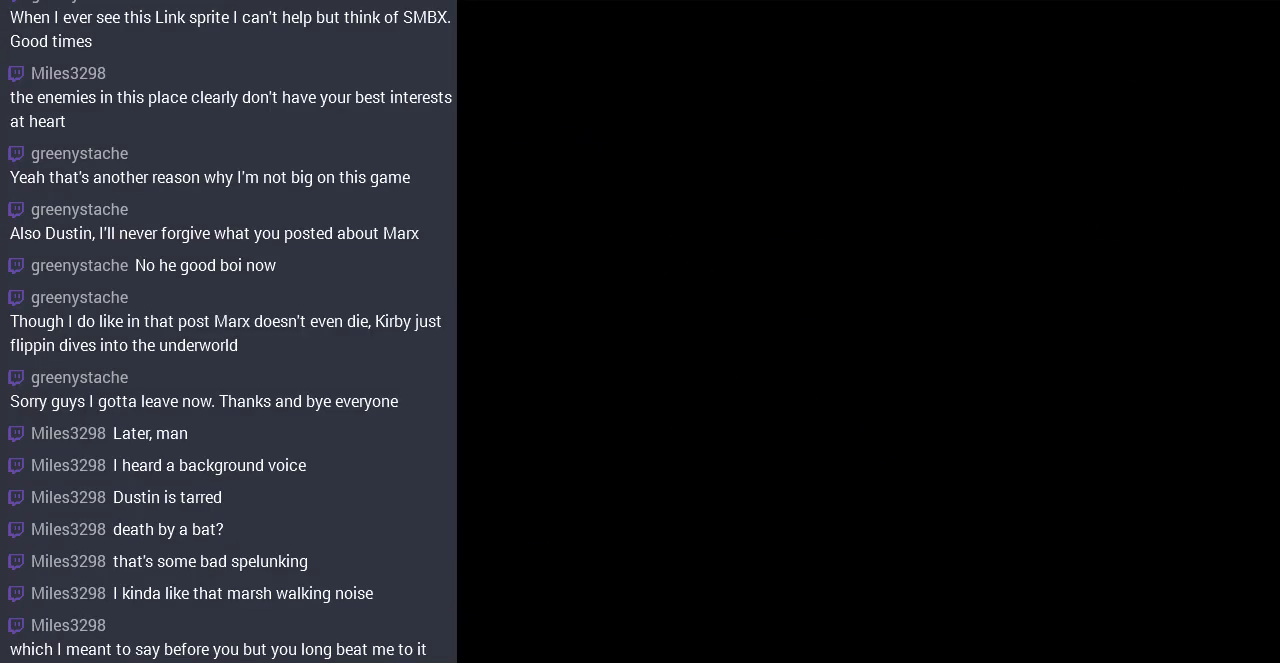
{"buttons": [], "events": []}
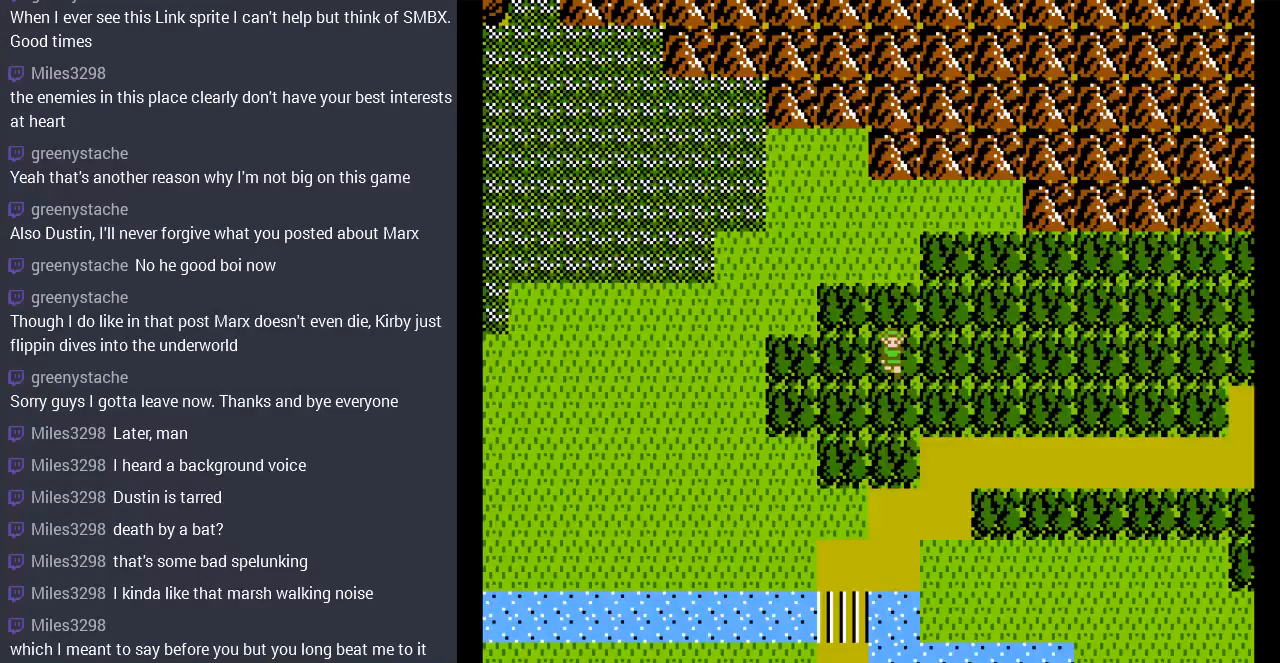
{"buttons": ["DPAD_RIGHT"], "events": [[133, "DPAD_DOWN", "down"], [500, "DPAD_DOWN", "up"], [500, "DPAD_RIGHT", "down"]]}
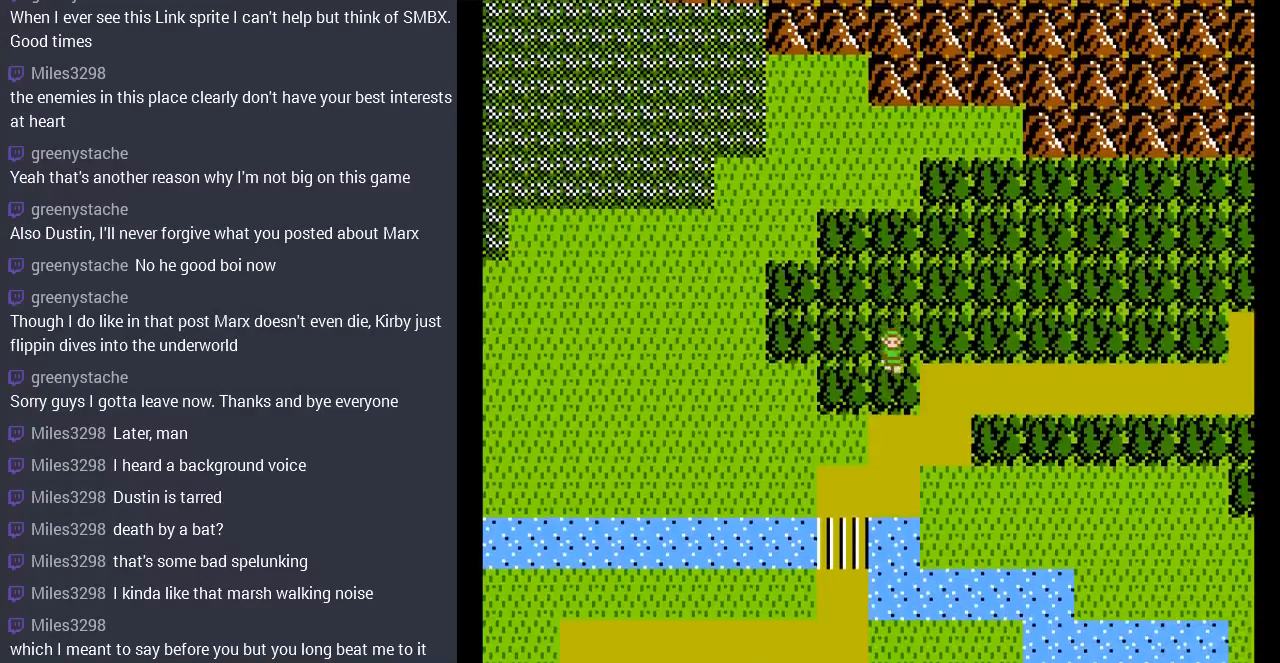
{"buttons": ["DPAD_RIGHT"], "events": []}
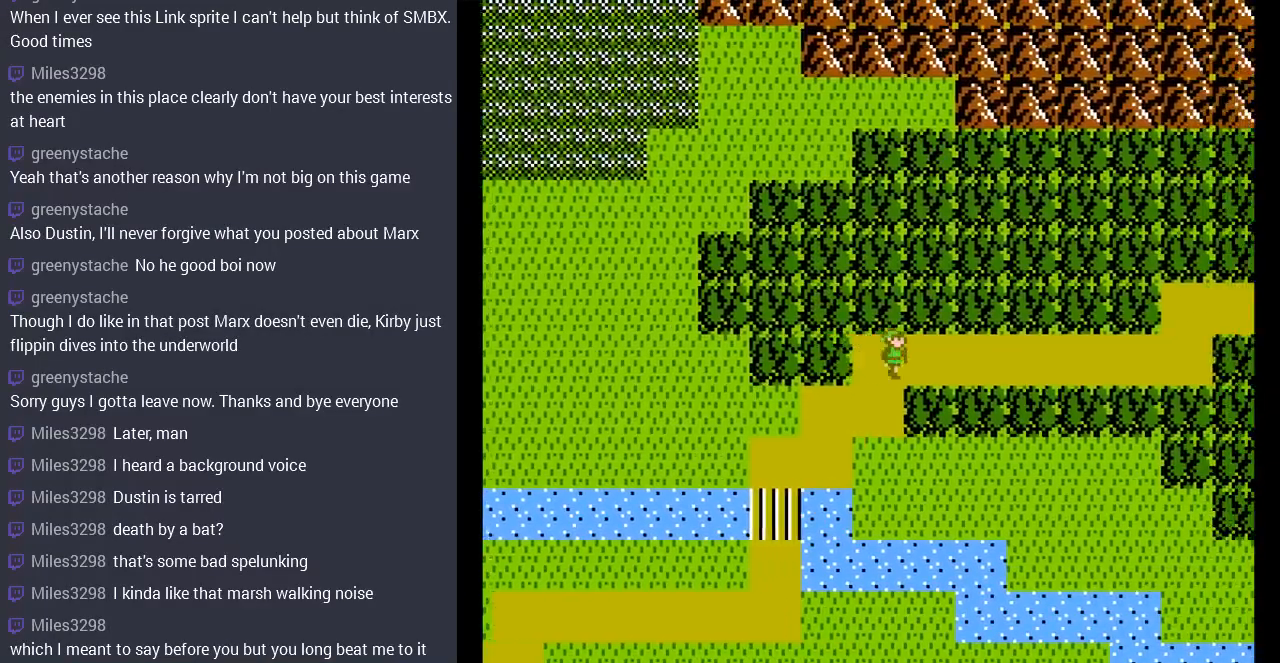
{"buttons": ["DPAD_RIGHT"], "events": []}
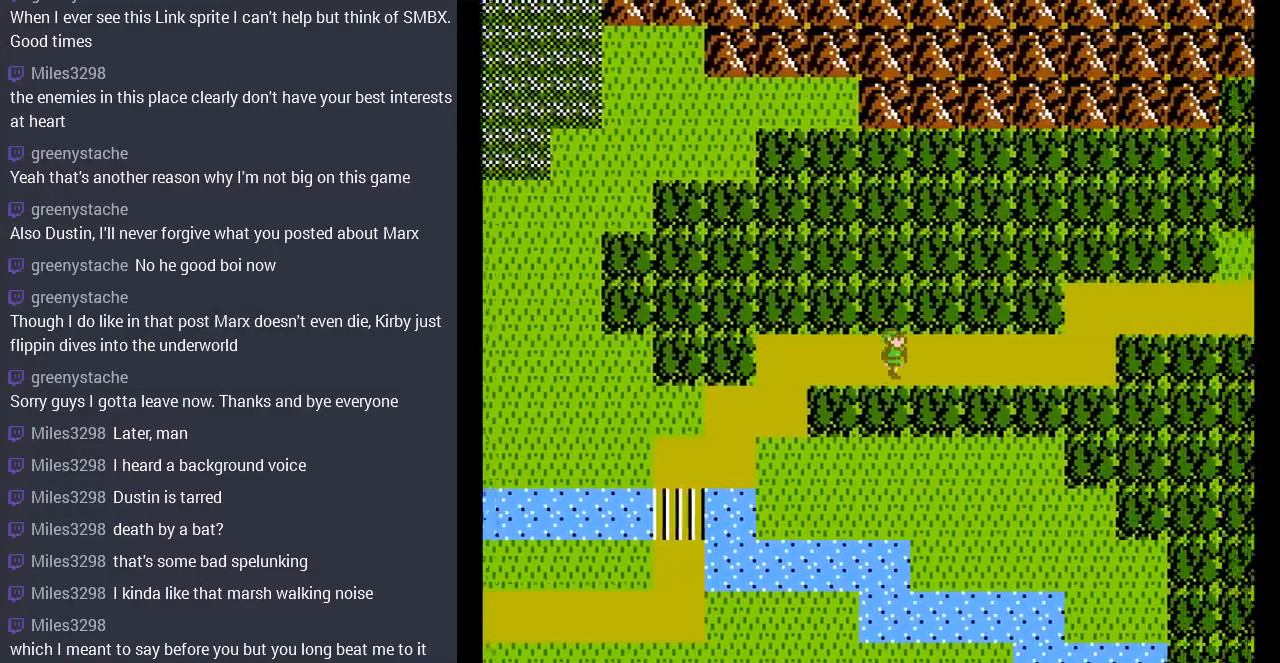
{"buttons": ["DPAD_RIGHT"], "events": []}
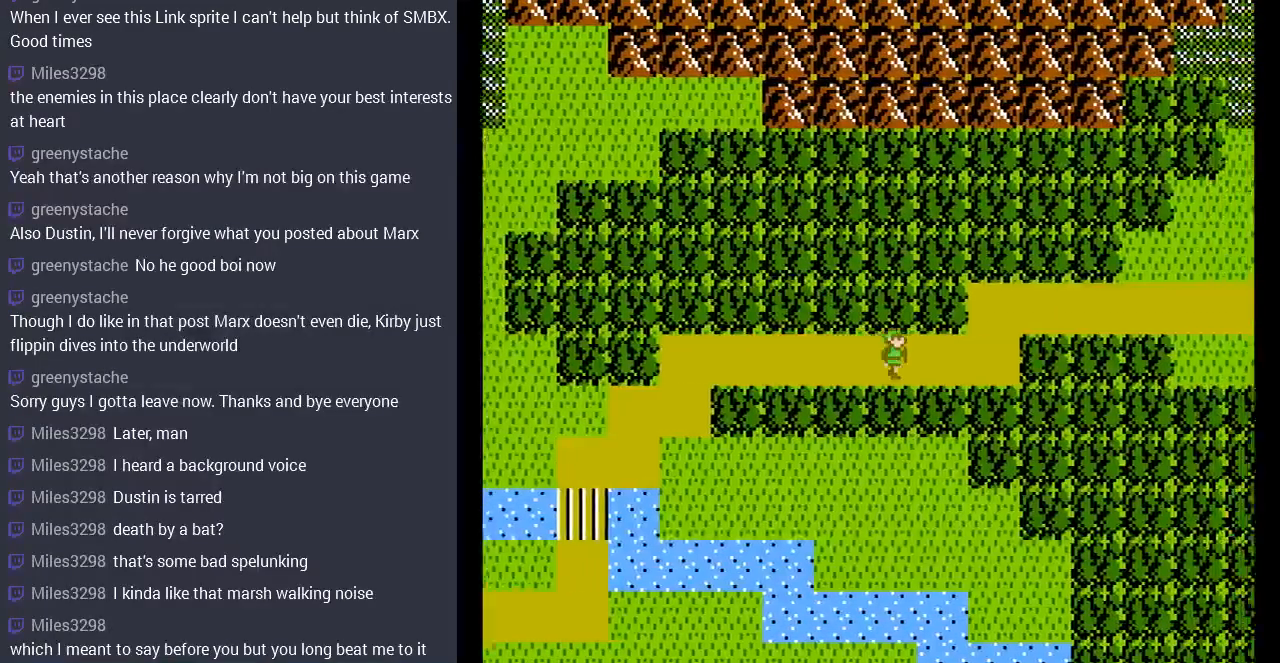
{"buttons": ["DPAD_UP"], "events": [[467, "DPAD_RIGHT", "up"], [467, "DPAD_UP", "down"]]}
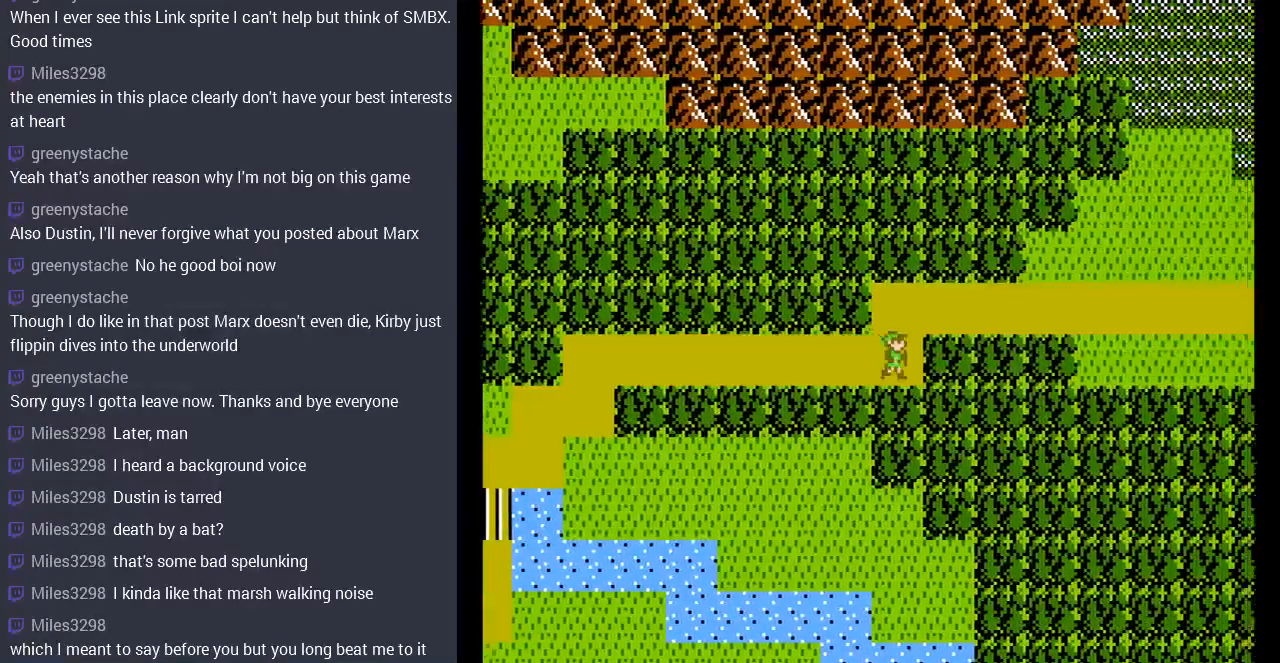
{"buttons": ["DPAD_RIGHT"], "events": [[67, "DPAD_LEFT", "down"], [133, "DPAD_LEFT", "up"], [200, "DPAD_UP", "up"], [233, "DPAD_RIGHT", "down"]]}
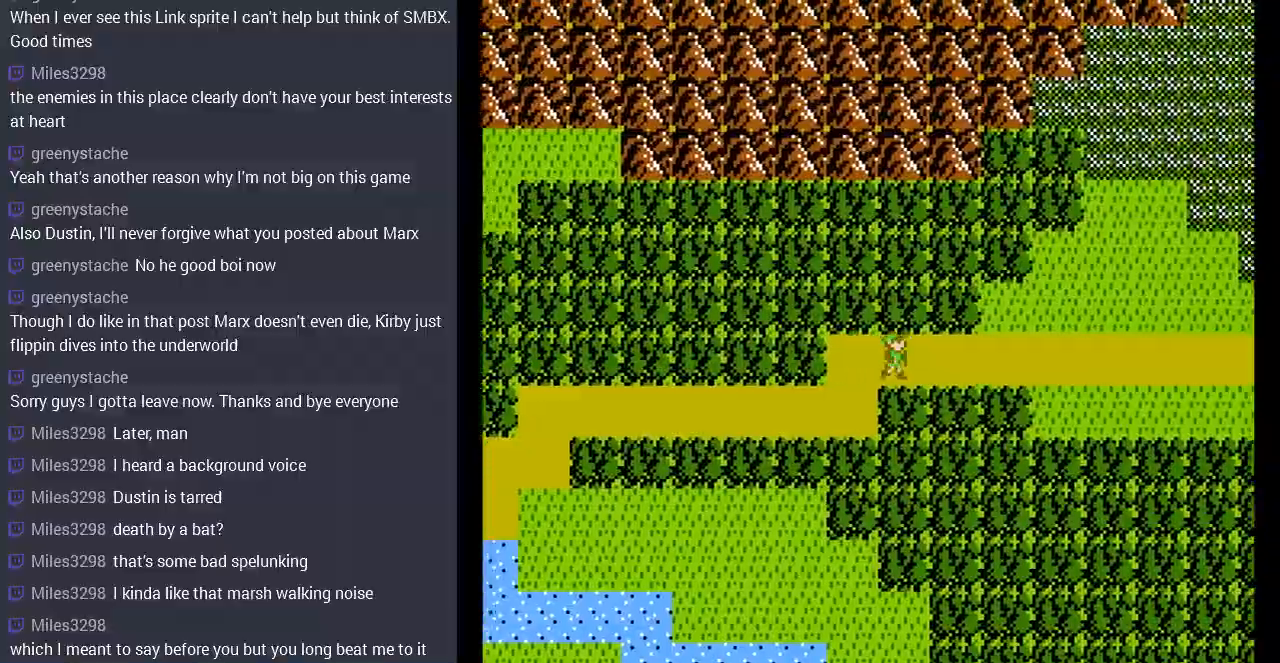
{"buttons": ["DPAD_RIGHT"], "events": []}
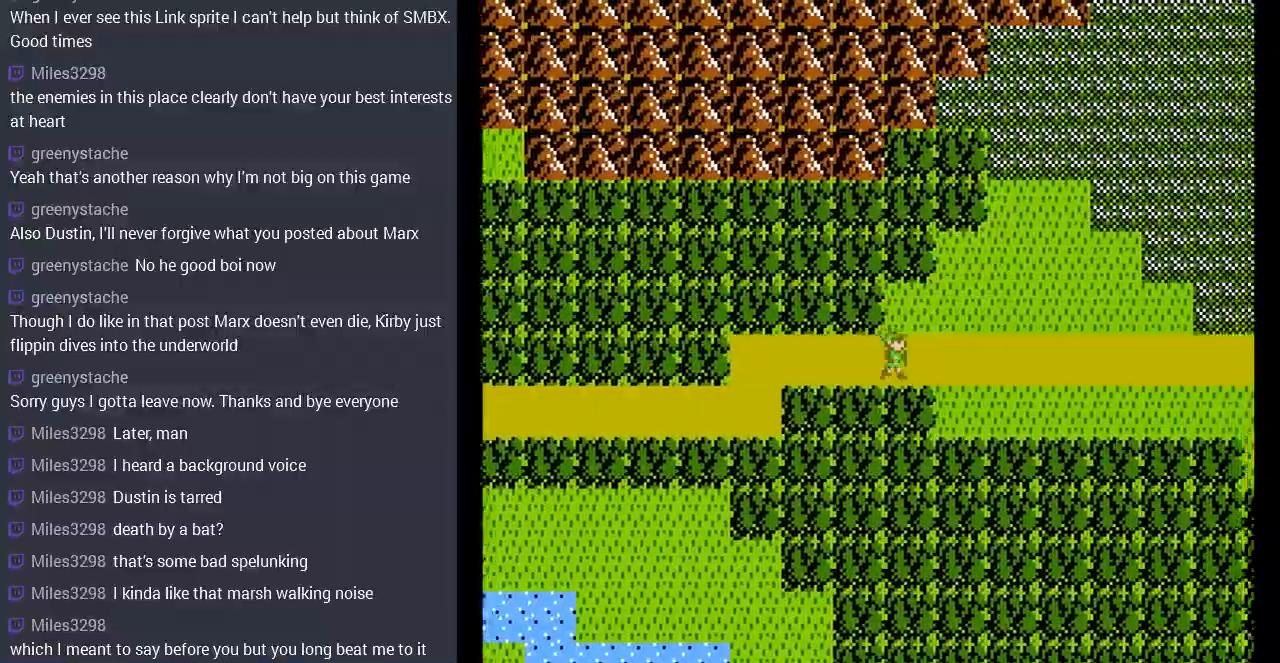
{"buttons": ["DPAD_RIGHT"], "events": []}
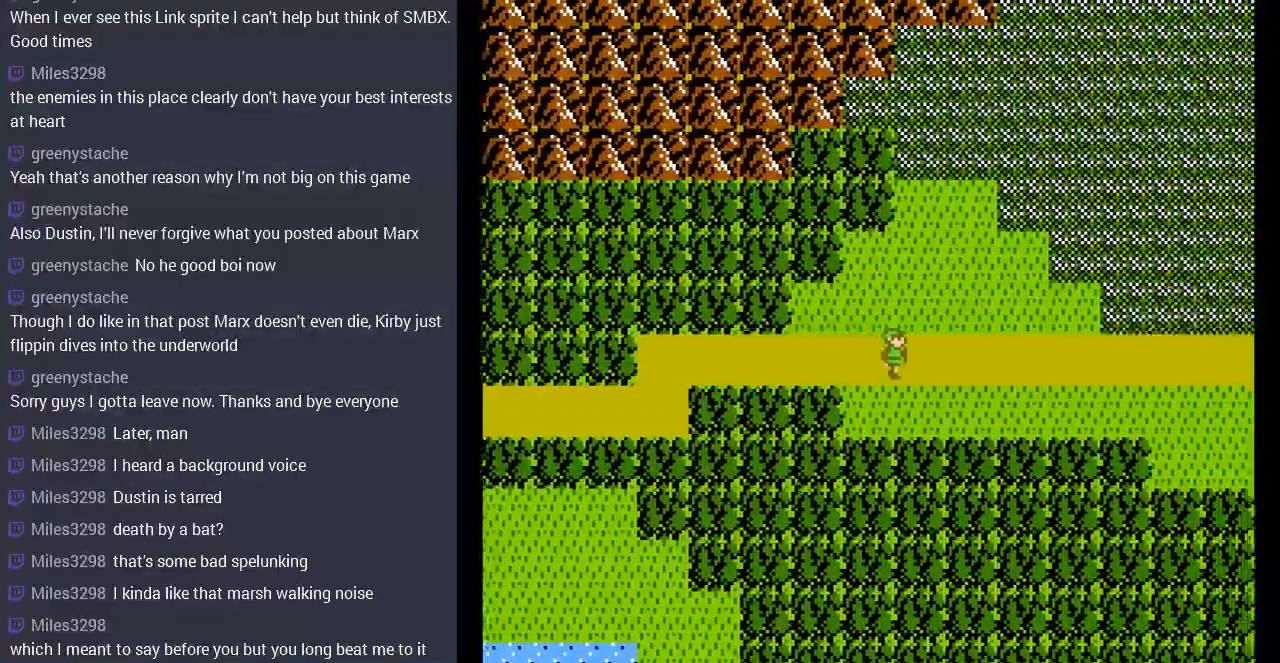
{"buttons": ["DPAD_RIGHT"], "events": []}
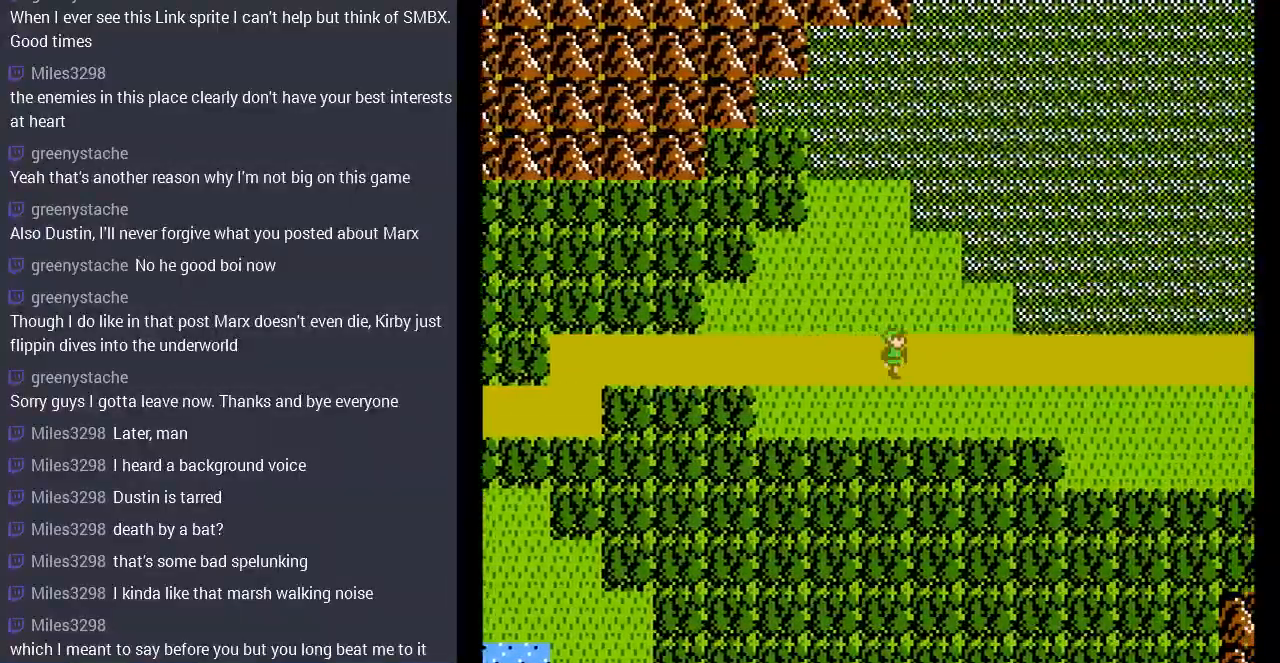
{"buttons": ["DPAD_RIGHT"], "events": []}
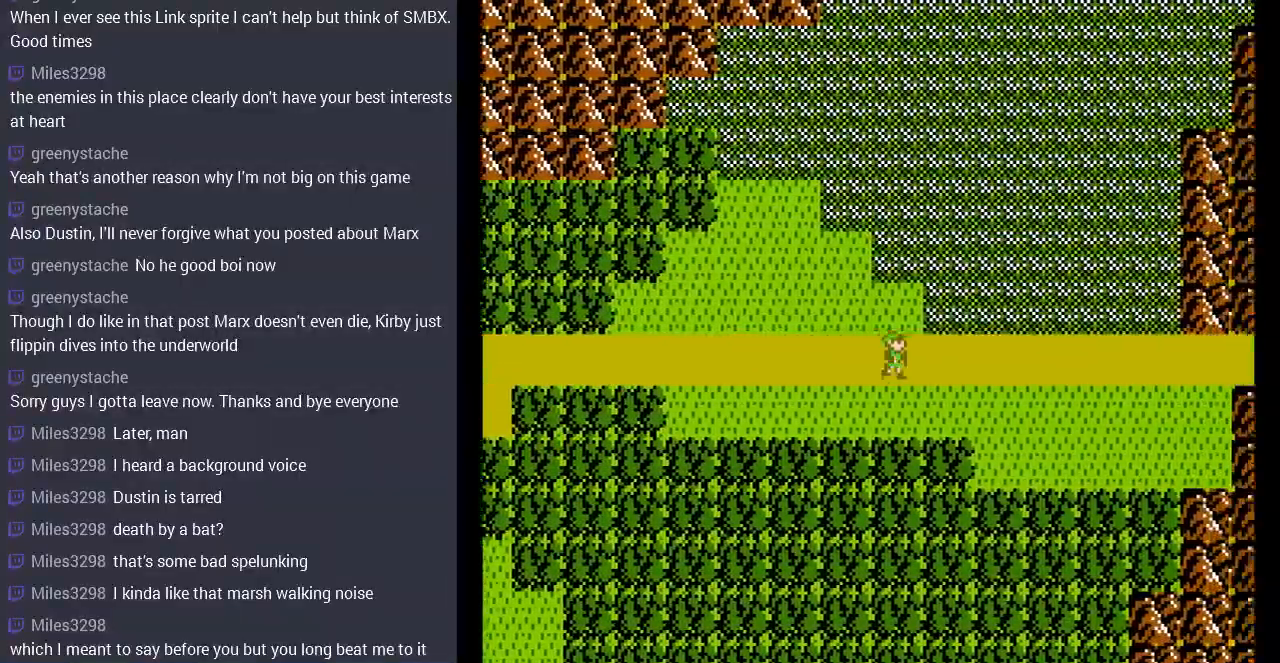
{"buttons": ["DPAD_RIGHT"], "events": []}
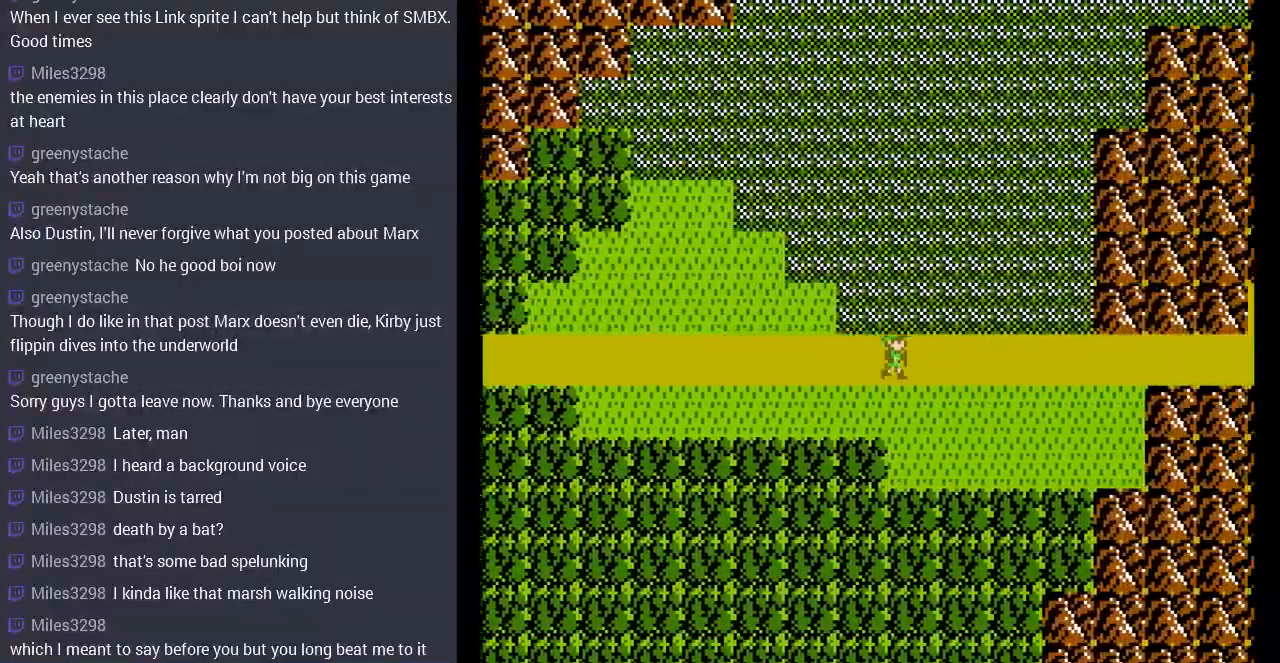
{"buttons": ["DPAD_RIGHT"], "events": []}
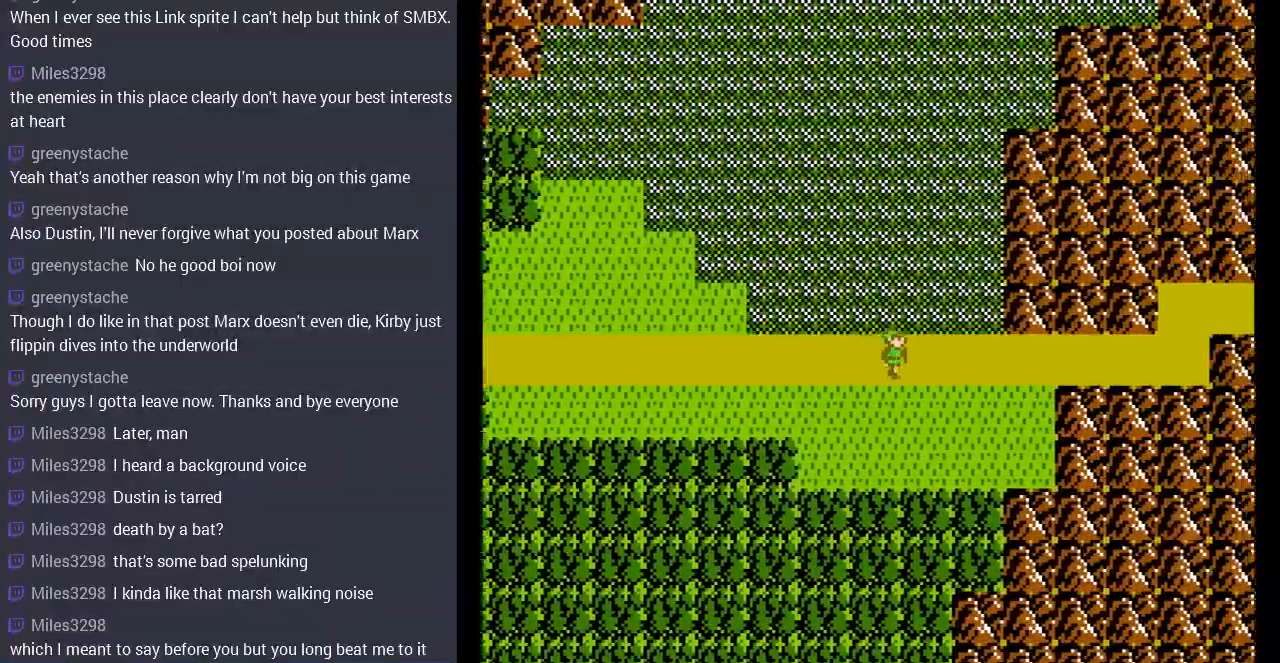
{"buttons": ["DPAD_RIGHT"], "events": []}
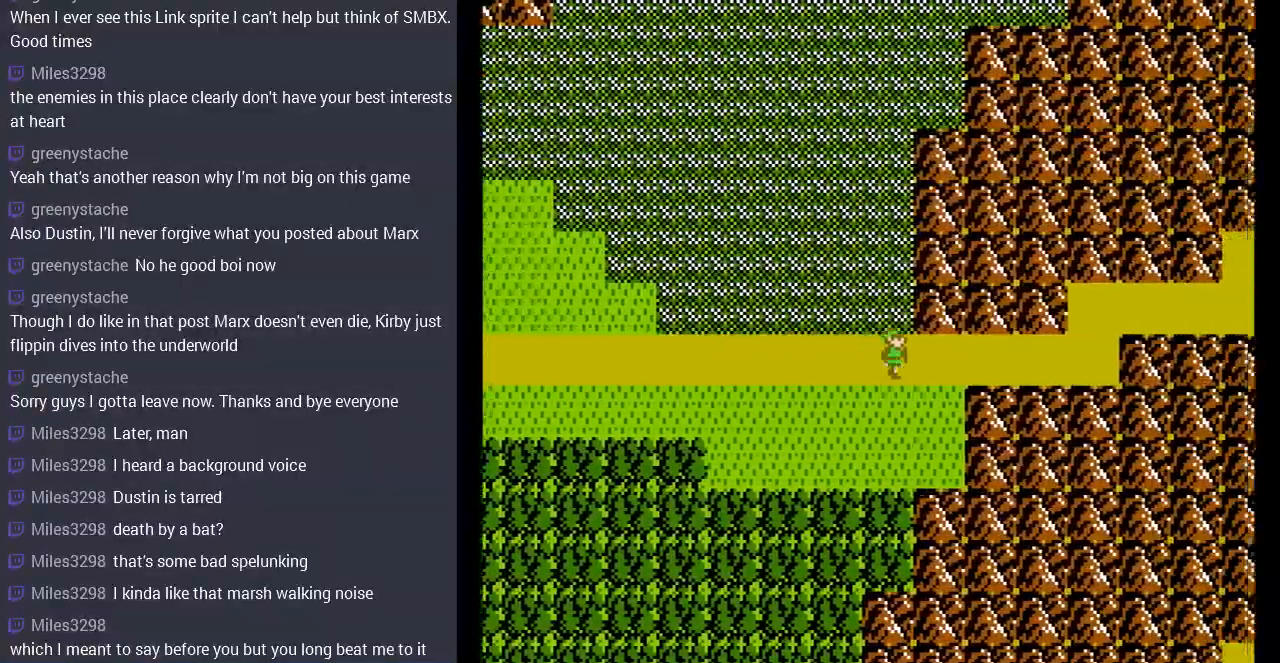
{"buttons": ["DPAD_RIGHT"], "events": []}
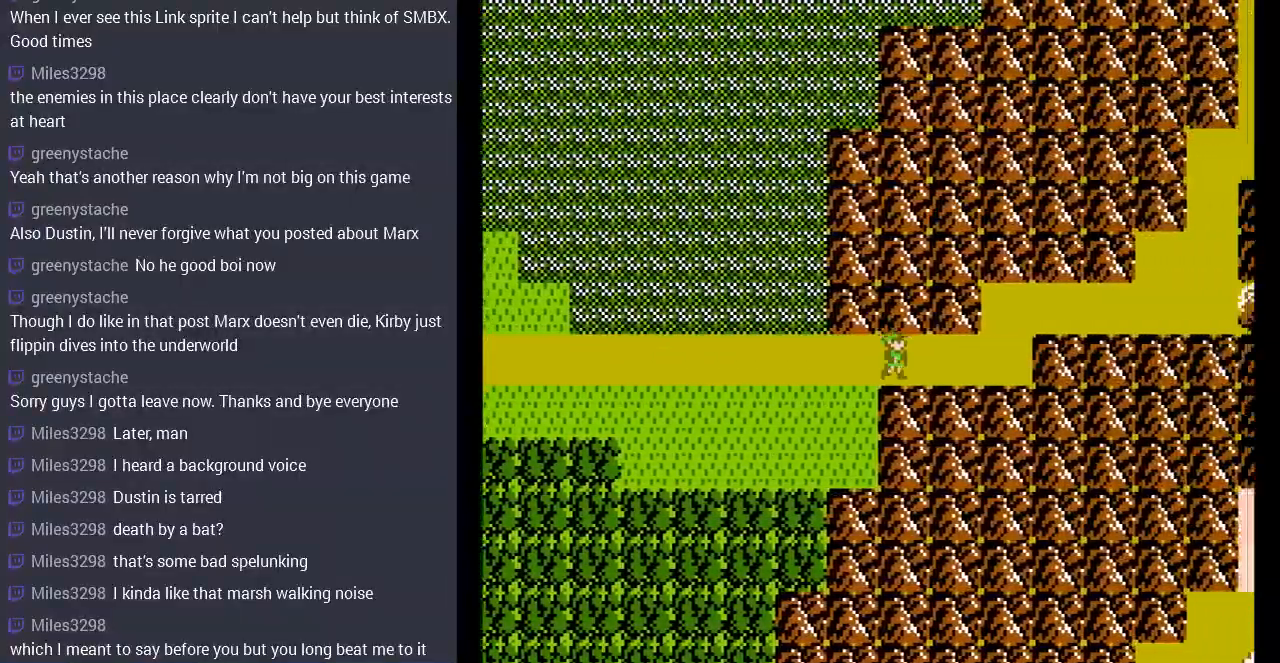
{"buttons": ["DPAD_RIGHT"], "events": []}
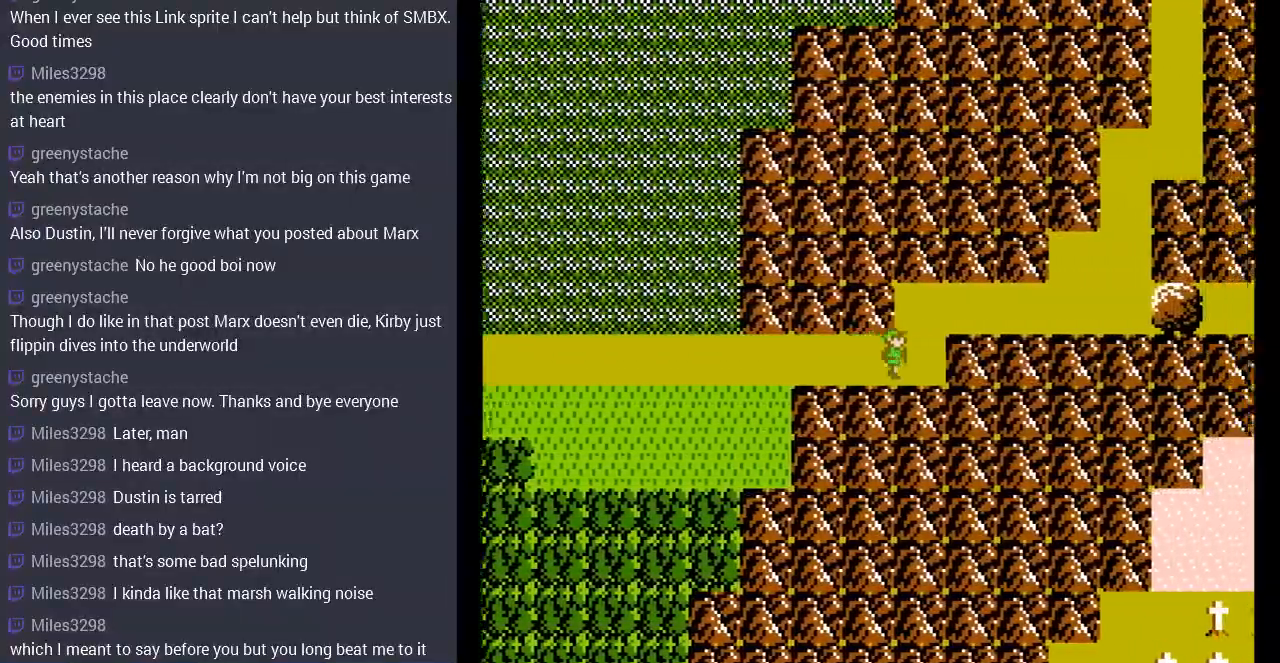
{"buttons": ["DPAD_RIGHT"], "events": [[100, "DPAD_RIGHT", "up"], [100, "DPAD_UP", "down"], [300, "DPAD_UP", "up"], [433, "DPAD_RIGHT", "down"]]}
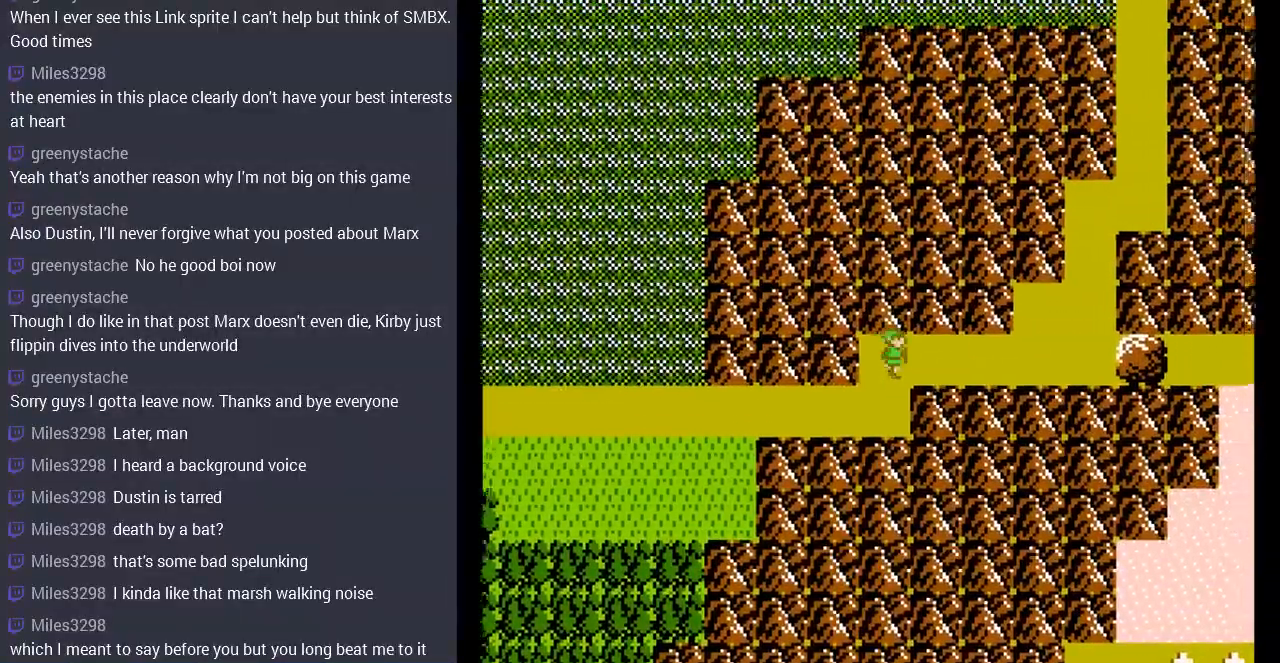
{"buttons": ["DPAD_RIGHT"], "events": []}